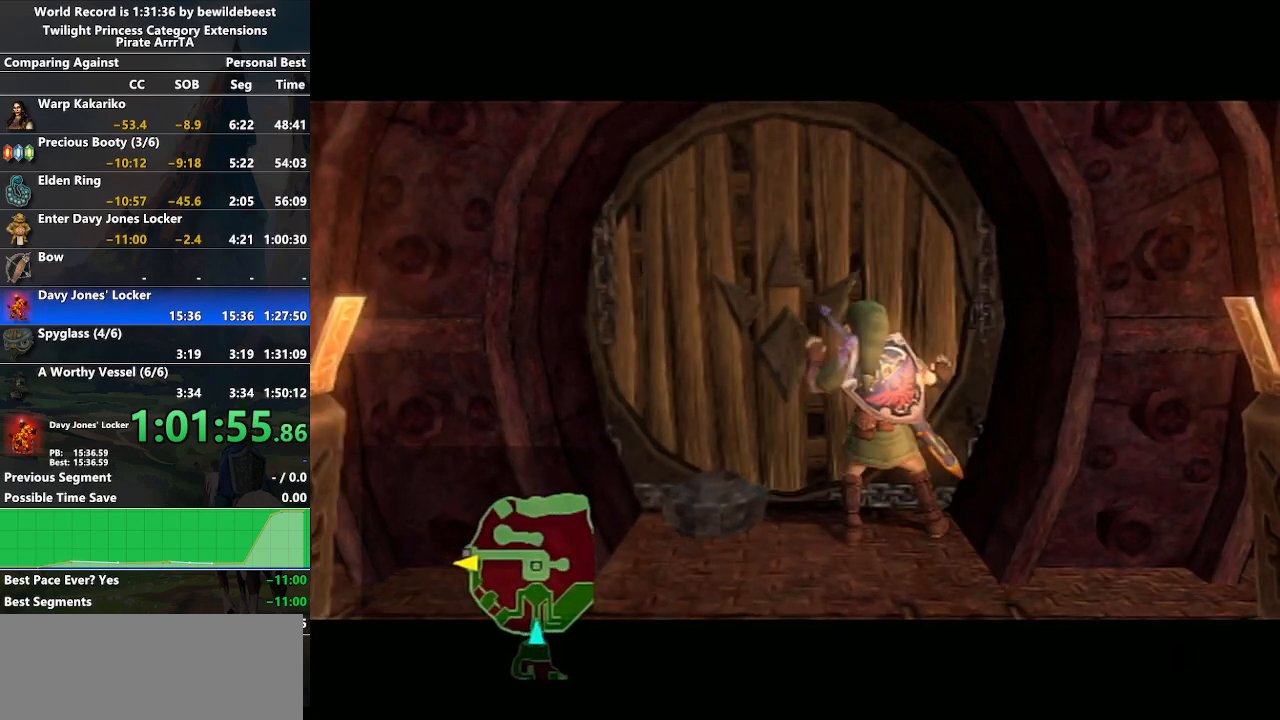
Gameplay with a controller (Nintendo layout); each line is a JSON object with the inputs held at the frame after it. "events" lists button and stick changes between this image and that frame as [ms after this image, input, new state], when the widget could be followed in between. Not read: L3 R3.
{"buttons": [], "left_stick": "up", "right_stick": "center", "events": [[433, "left_stick", "up"]]}
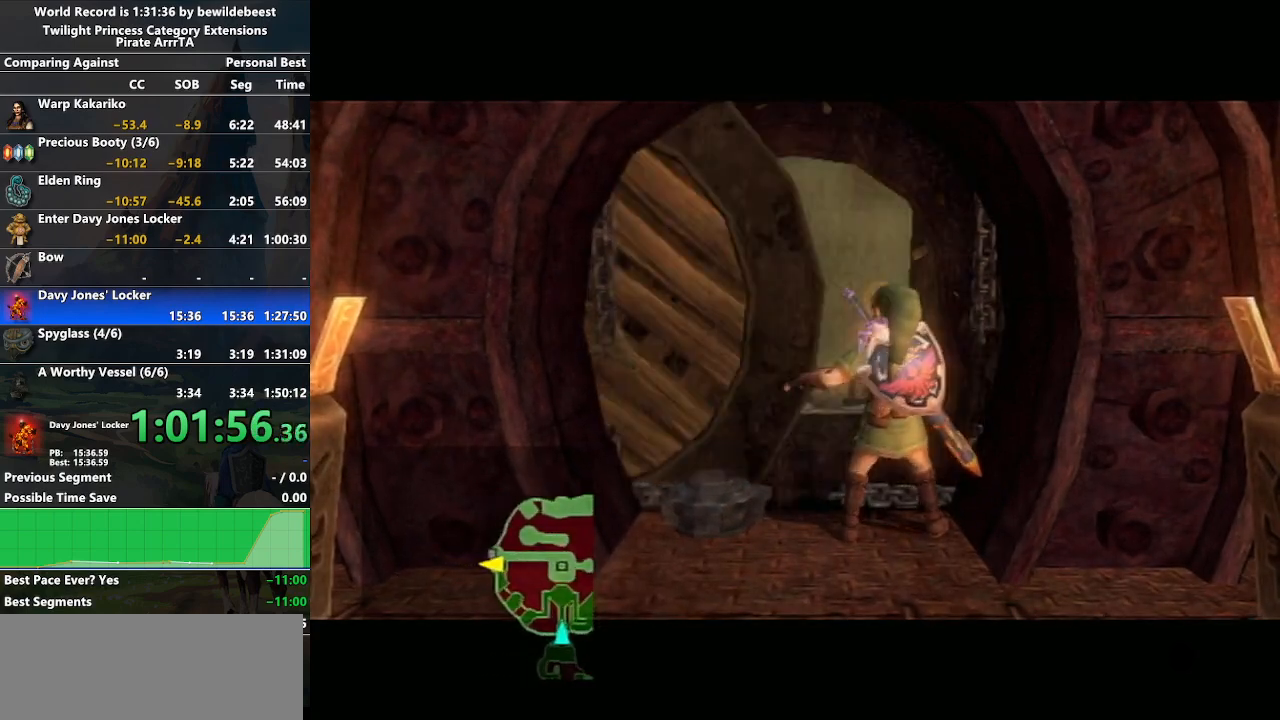
{"buttons": [], "left_stick": "center", "right_stick": "center", "events": [[467, "left_stick", "center"]]}
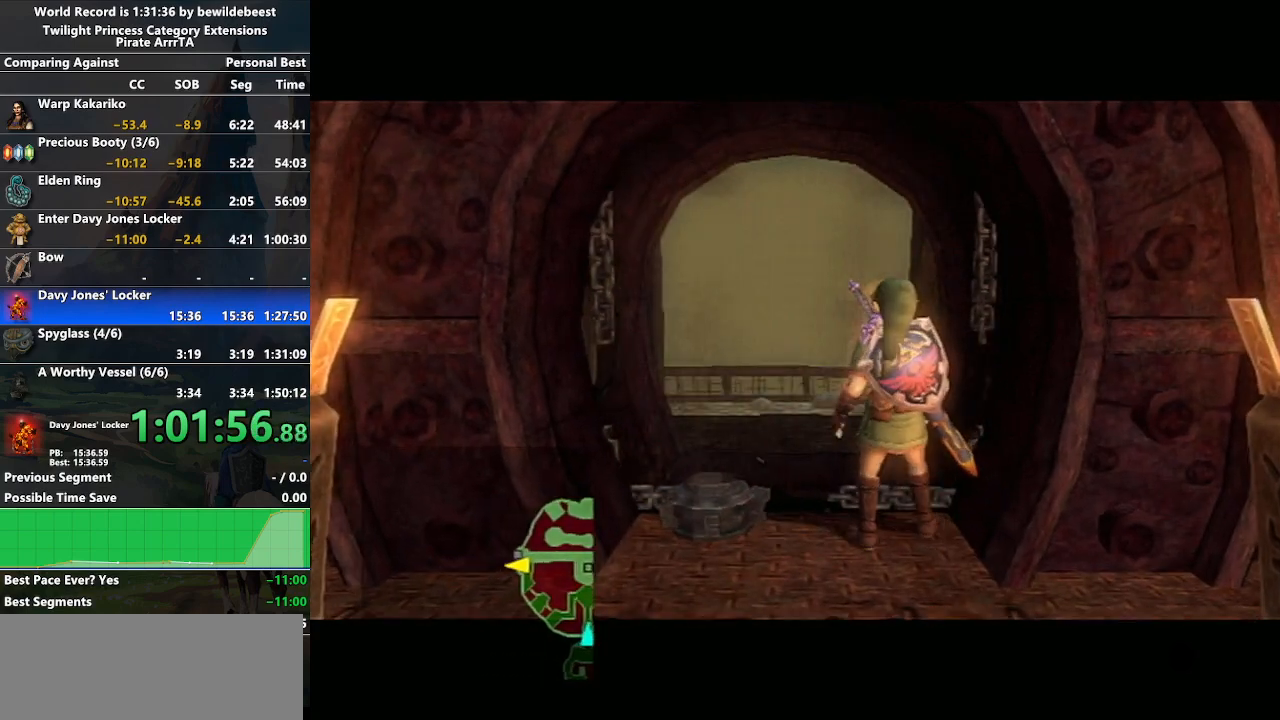
{"buttons": [], "left_stick": "center", "right_stick": "center", "events": []}
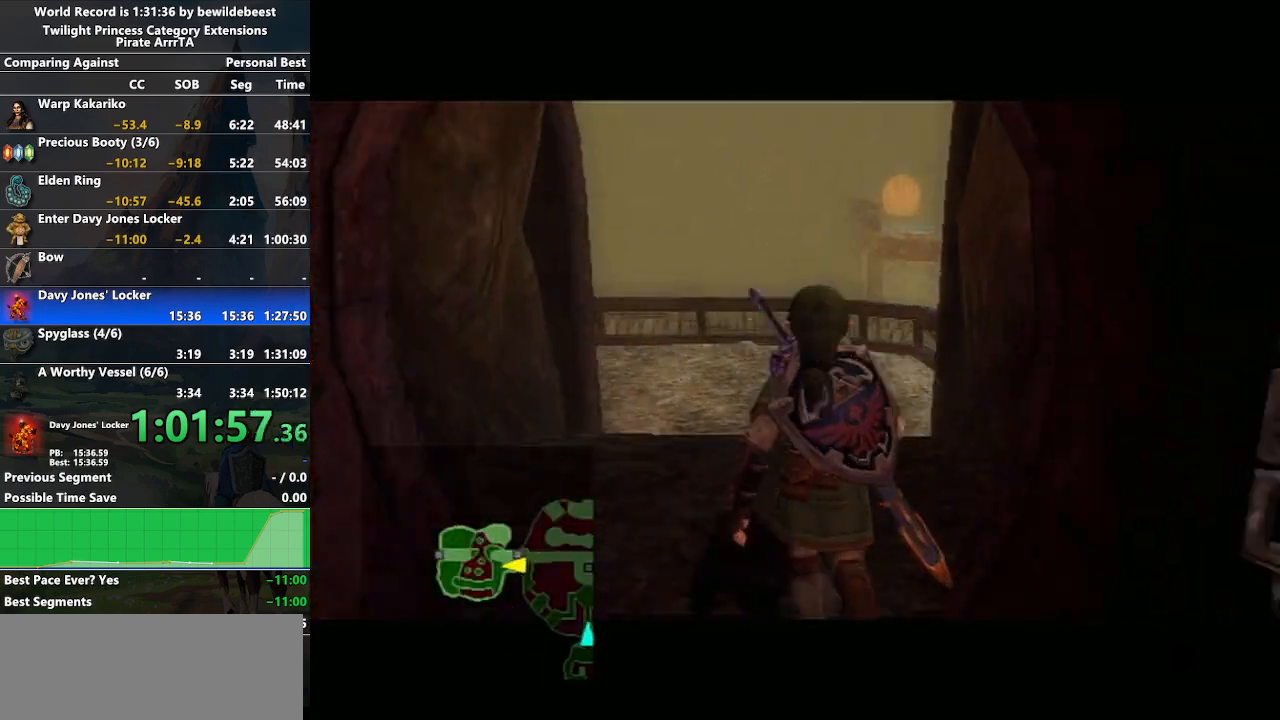
{"buttons": [], "left_stick": "center", "right_stick": "center", "events": []}
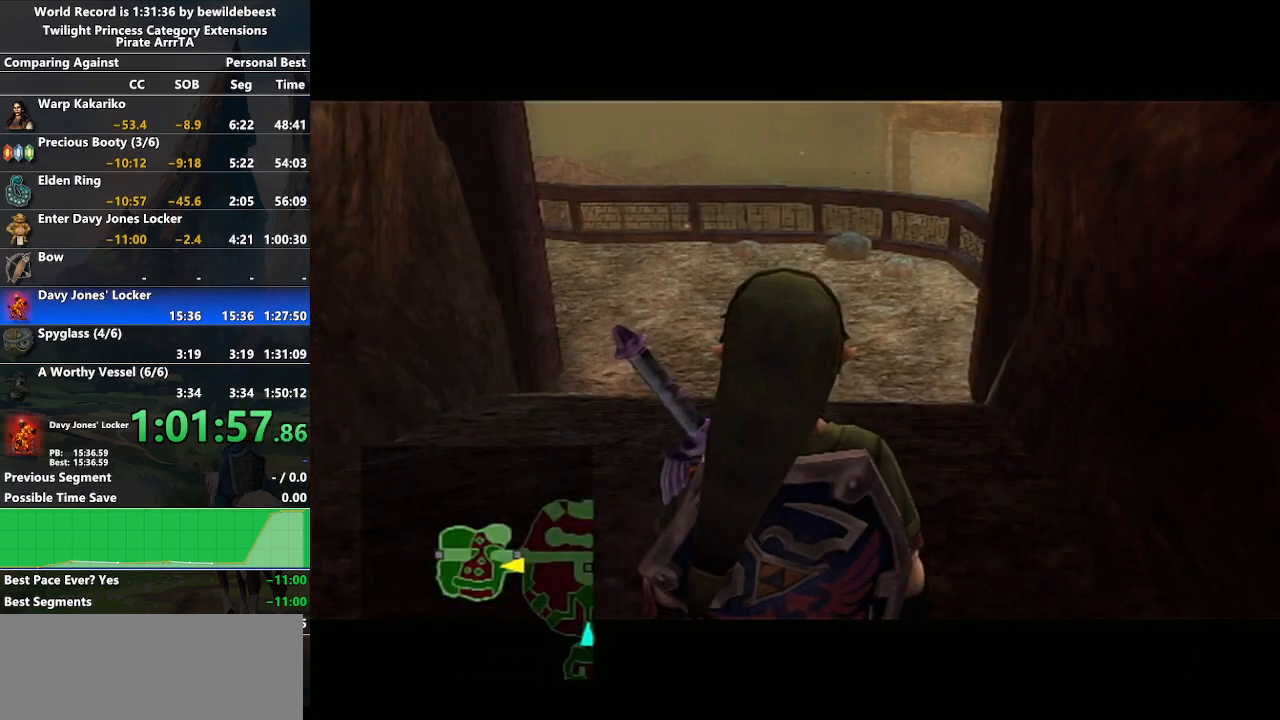
{"buttons": [], "left_stick": "center", "right_stick": "center", "events": [[217, "A", "down"], [317, "A", "up"]]}
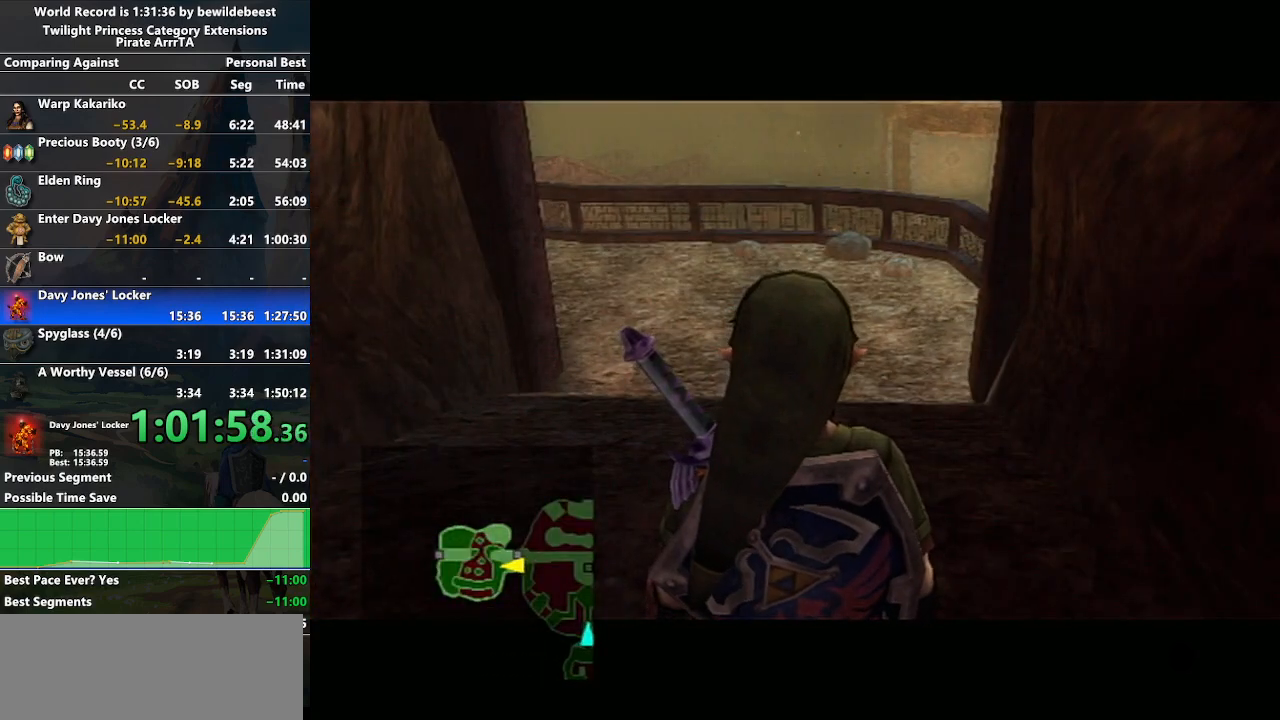
{"buttons": [], "left_stick": "up", "right_stick": "center", "events": [[300, "left_stick", "up"], [433, "A", "down"], [500, "A", "up"]]}
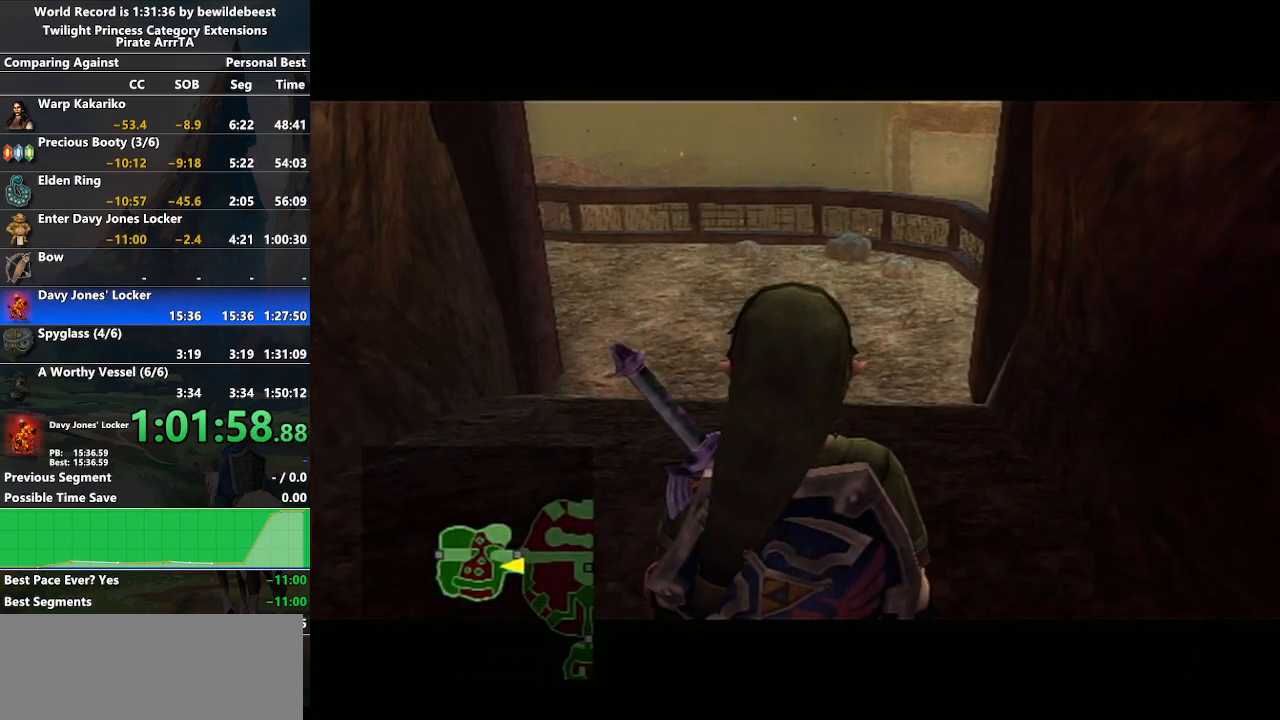
{"buttons": [], "left_stick": "up", "right_stick": "center", "events": [[83, "A", "down"], [150, "A", "up"], [233, "A", "down"], [300, "A", "up"], [367, "A", "down"], [467, "A", "up"]]}
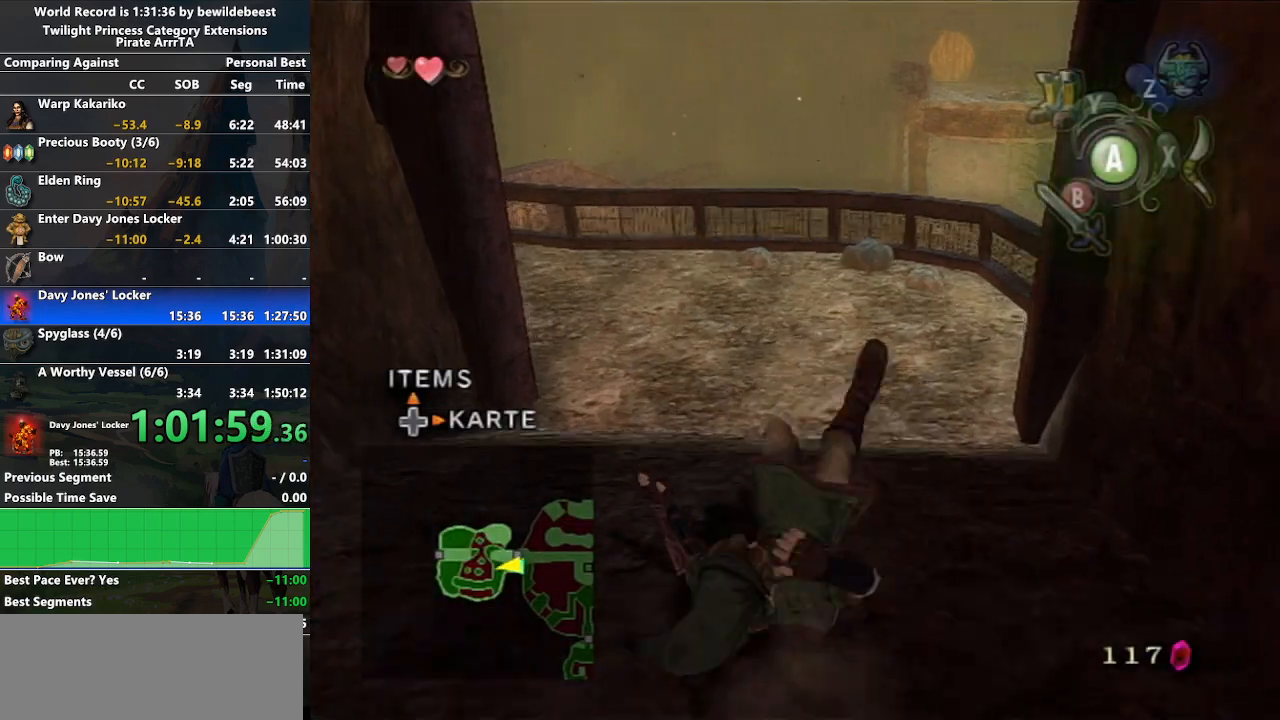
{"buttons": ["A"], "left_stick": "up", "right_stick": "center", "events": [[283, "A", "down"], [367, "A", "up"], [433, "A", "down"]]}
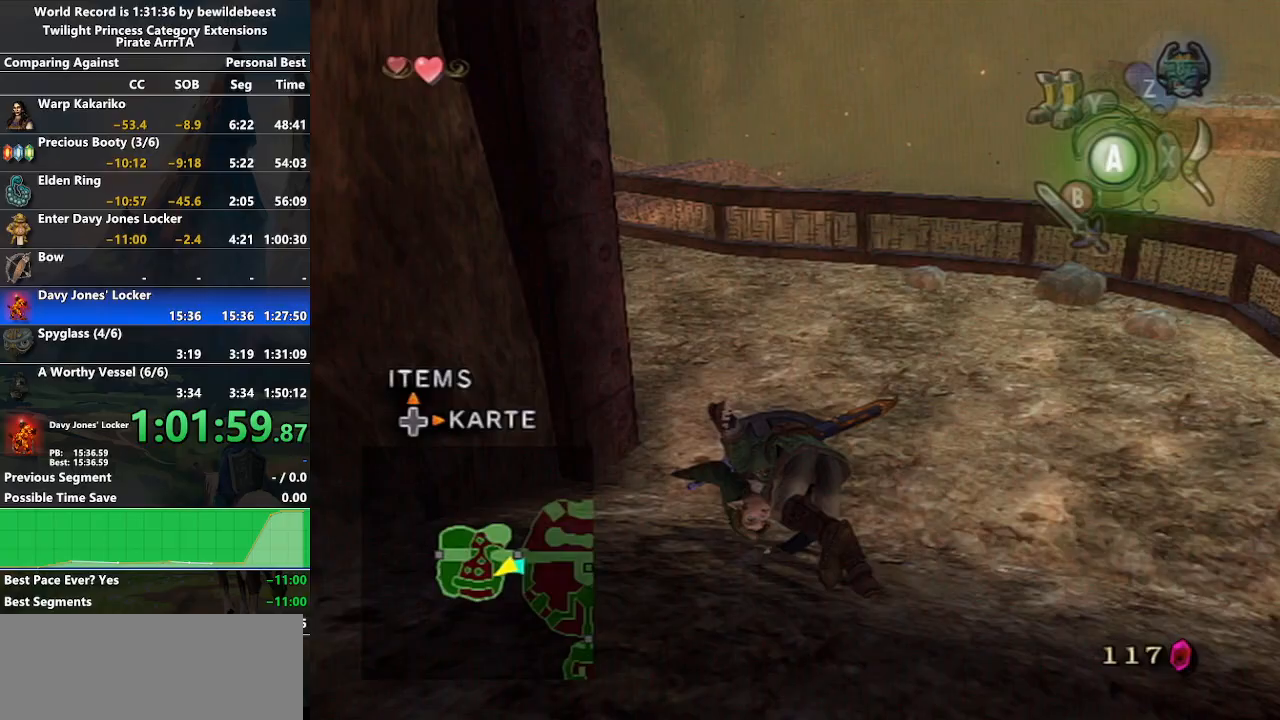
{"buttons": ["A"], "left_stick": "up", "right_stick": "center", "events": [[50, "A", "up"], [467, "A", "down"]]}
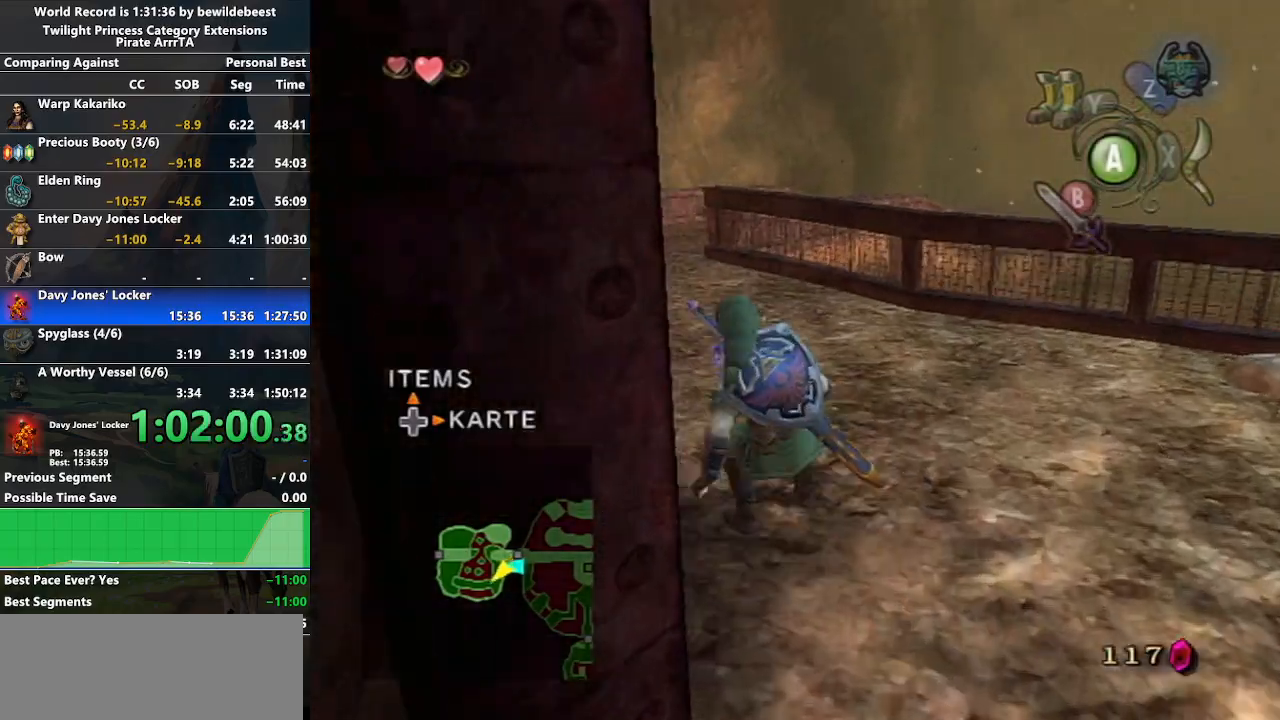
{"buttons": [], "left_stick": "up", "right_stick": "center", "events": [[33, "A", "up"], [100, "A", "down"], [200, "A", "up"]]}
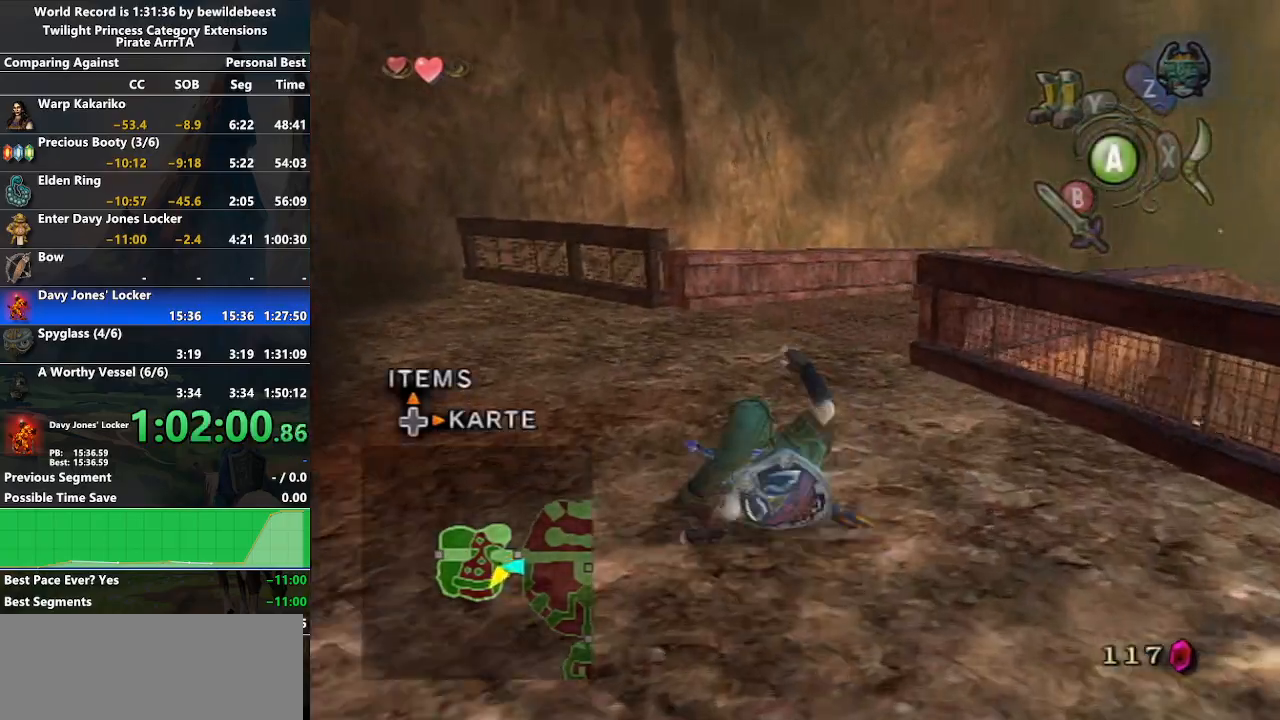
{"buttons": [], "left_stick": "up-right", "right_stick": "center", "events": [[250, "left_stick", "up-right"]]}
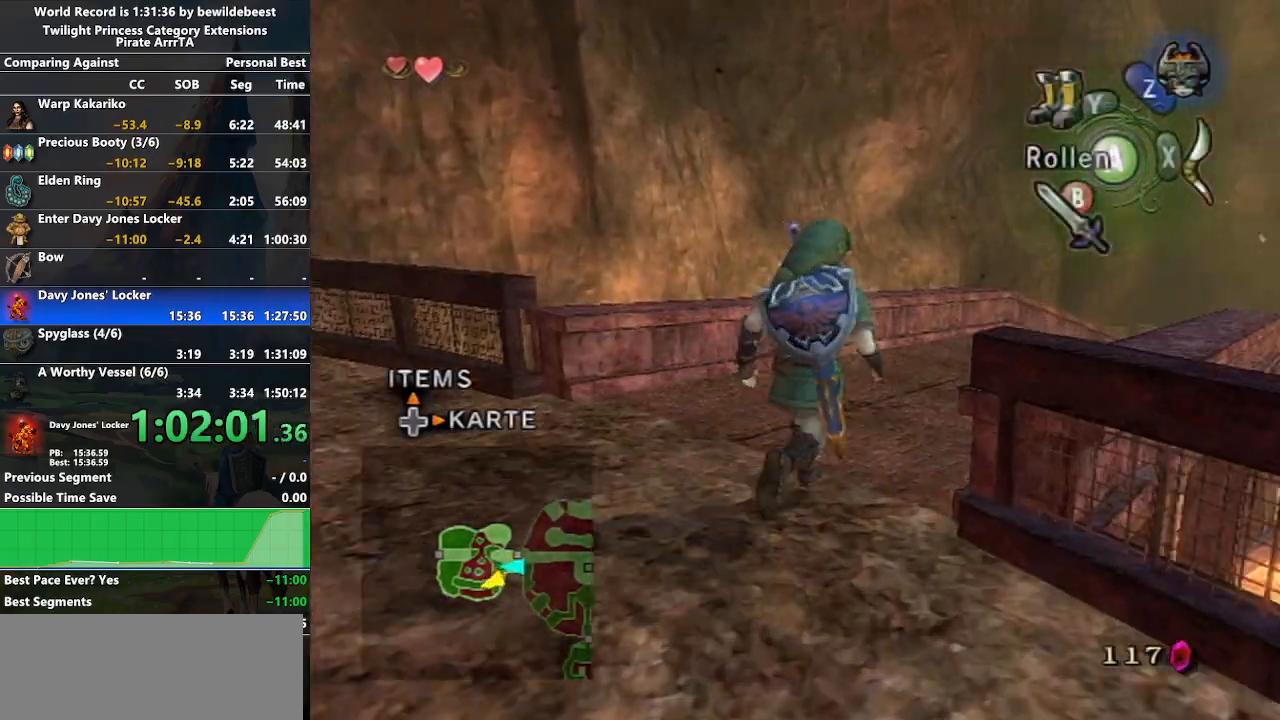
{"buttons": ["L1"], "left_stick": "center", "right_stick": "center", "events": [[167, "left_stick", "up"], [417, "L1", "down"], [467, "left_stick", "center"]]}
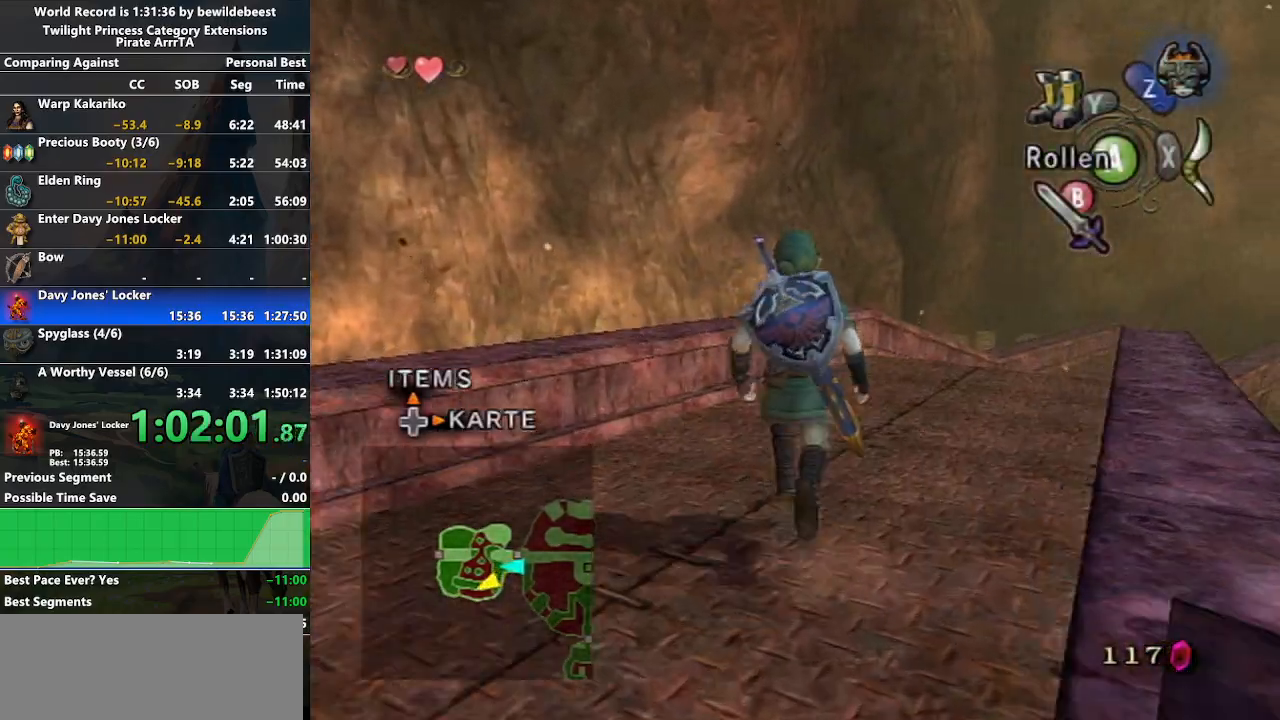
{"buttons": ["L1"], "left_stick": "right", "right_stick": "center", "events": [[67, "left_stick", "right"], [150, "A", "down"], [267, "A", "up"], [267, "left_stick", "center"], [417, "left_stick", "right"]]}
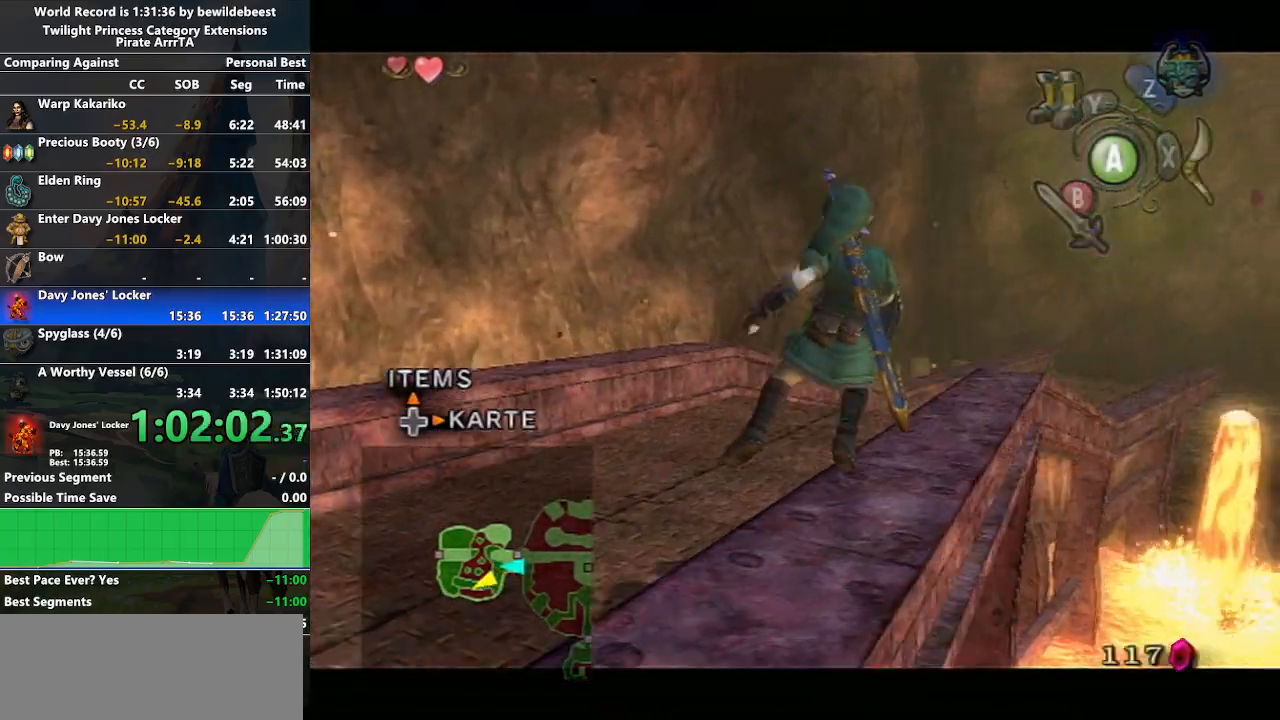
{"buttons": [], "left_stick": "center", "right_stick": "left", "events": [[50, "A", "down"], [133, "left_stick", "center"], [150, "A", "up"], [250, "B", "down"], [333, "B", "up"], [433, "right_stick", "left"], [467, "L1", "up"]]}
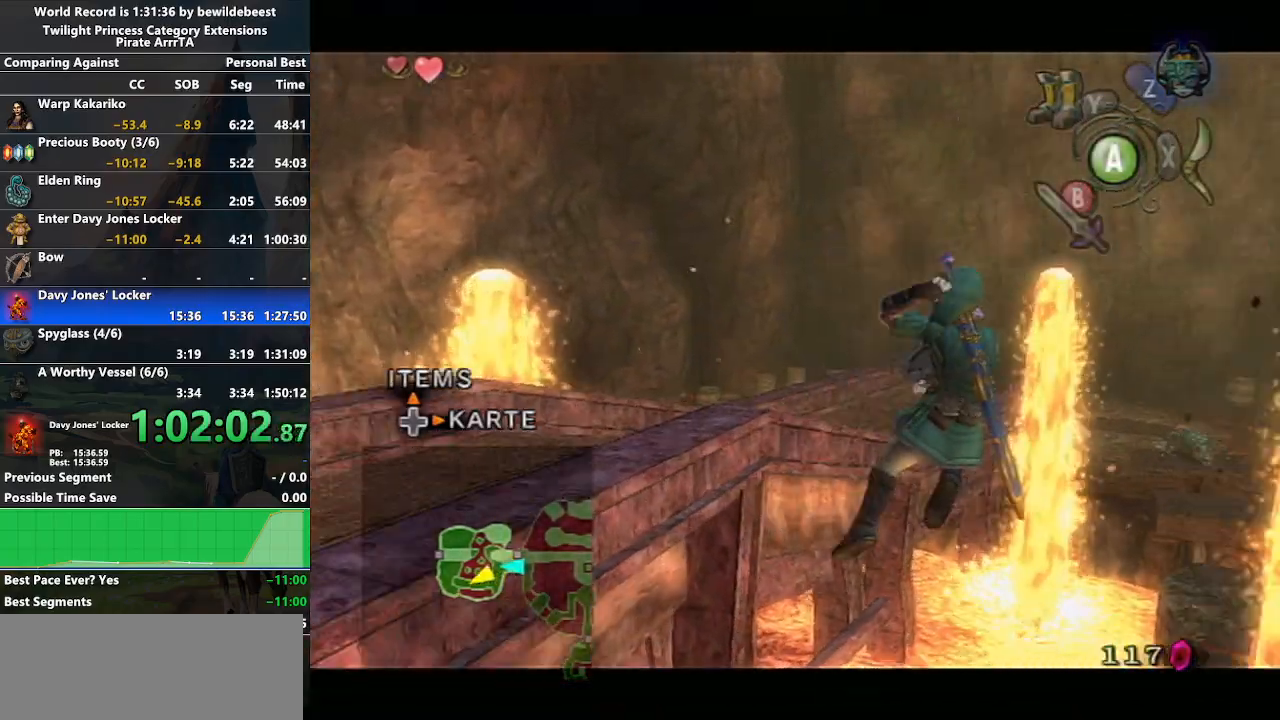
{"buttons": [], "left_stick": "up", "right_stick": "center", "events": [[417, "left_stick", "up"], [450, "right_stick", "center"]]}
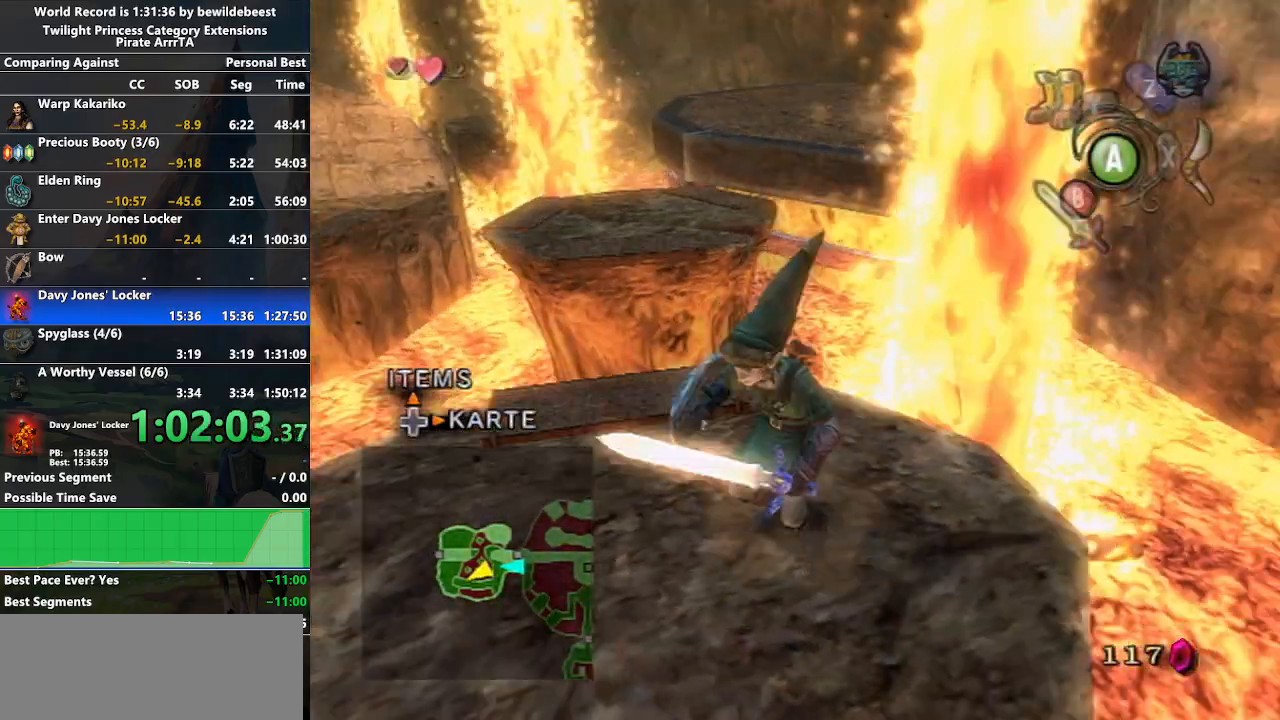
{"buttons": ["A"], "left_stick": "up", "right_stick": "center", "events": [[467, "A", "down"]]}
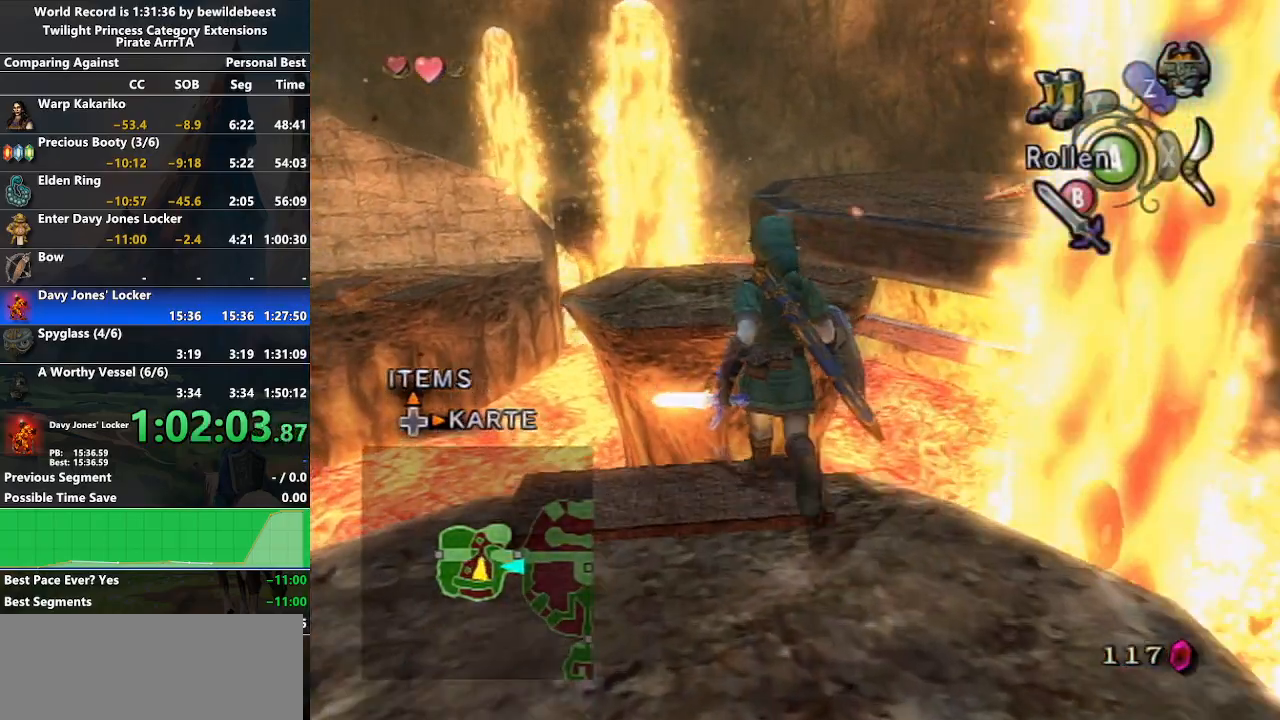
{"buttons": [], "left_stick": "up-right", "right_stick": "center", "events": [[233, "left_stick", "up-right"], [367, "A", "up"]]}
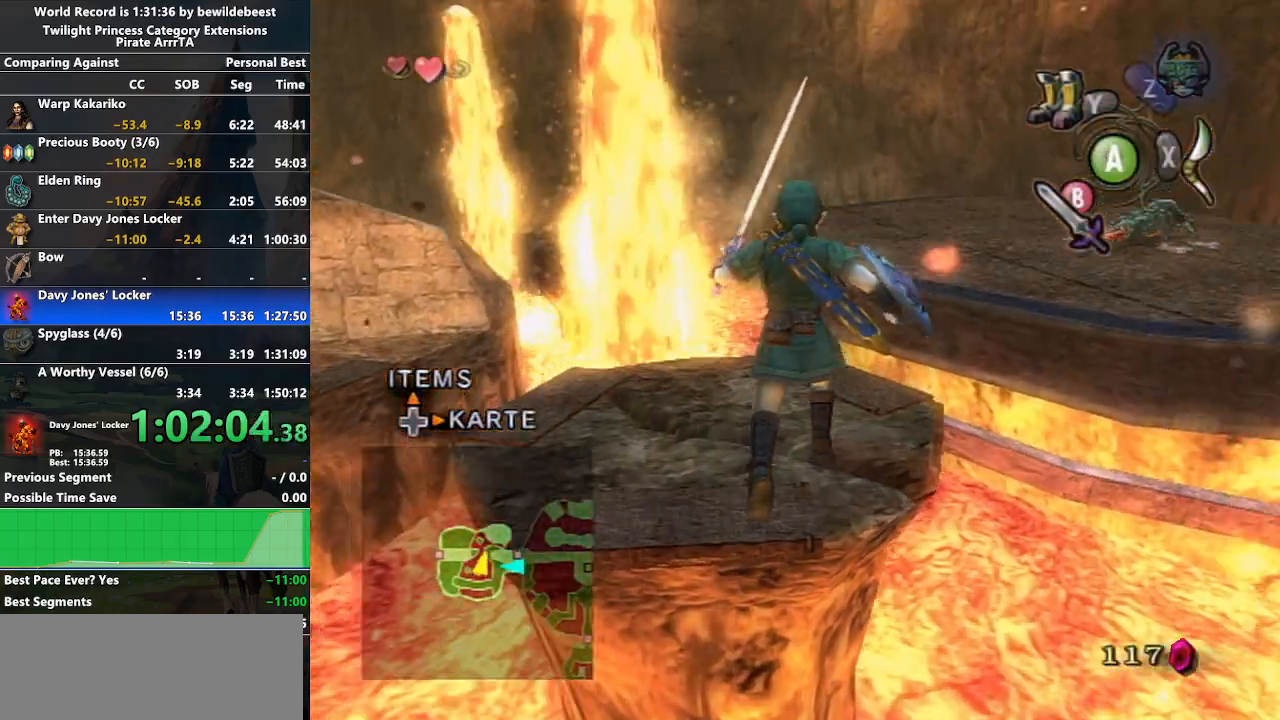
{"buttons": [], "left_stick": "up", "right_stick": "center", "events": [[100, "A", "down"], [167, "A", "up"], [250, "A", "down"], [317, "A", "up"], [350, "left_stick", "up"], [400, "A", "down"], [483, "A", "up"]]}
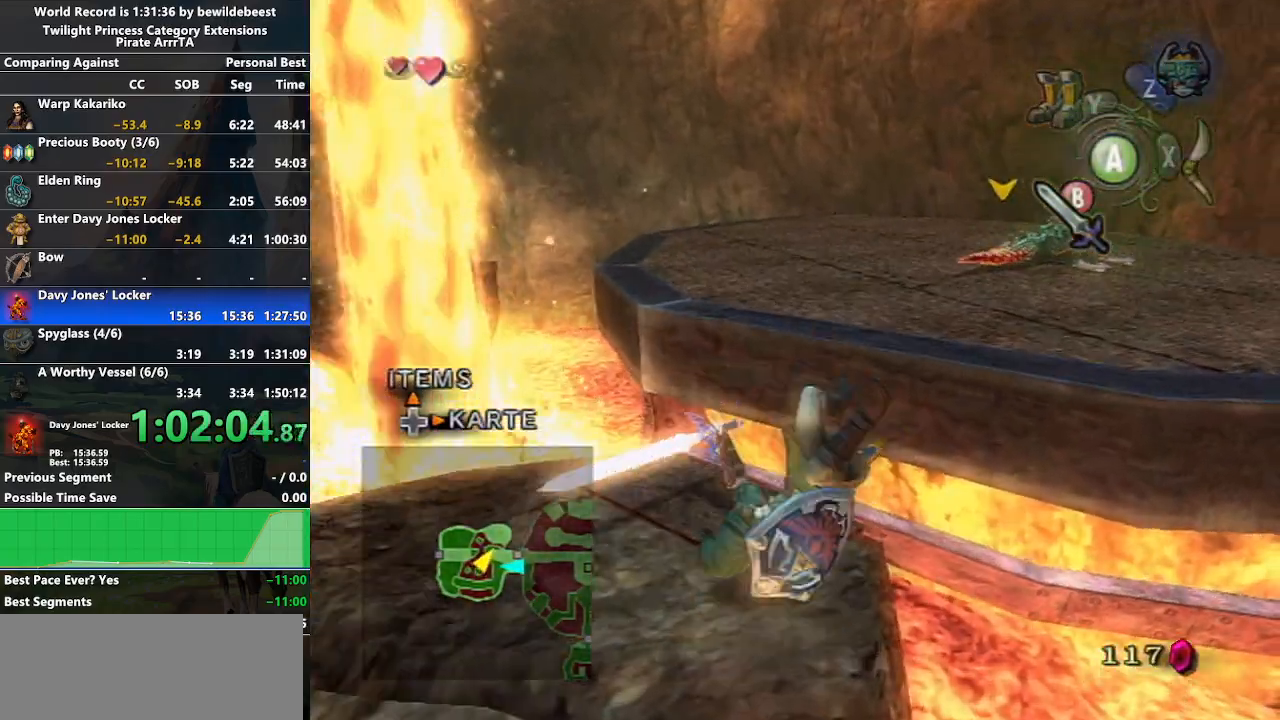
{"buttons": [], "left_stick": "up", "right_stick": "center", "events": [[33, "A", "down"], [133, "A", "up"], [217, "A", "down"], [283, "A", "up"], [350, "A", "down"], [450, "A", "up"]]}
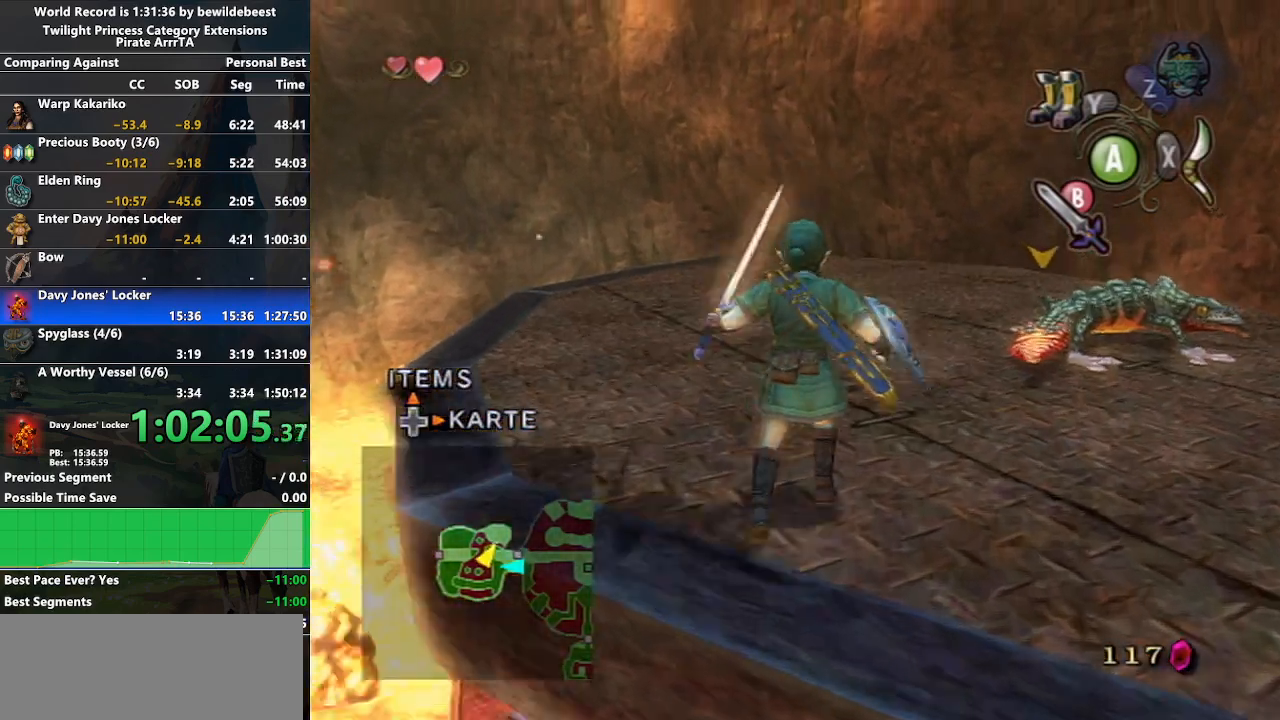
{"buttons": [], "left_stick": "up-left", "right_stick": "right", "events": [[217, "right_stick", "right"], [233, "left_stick", "up-left"]]}
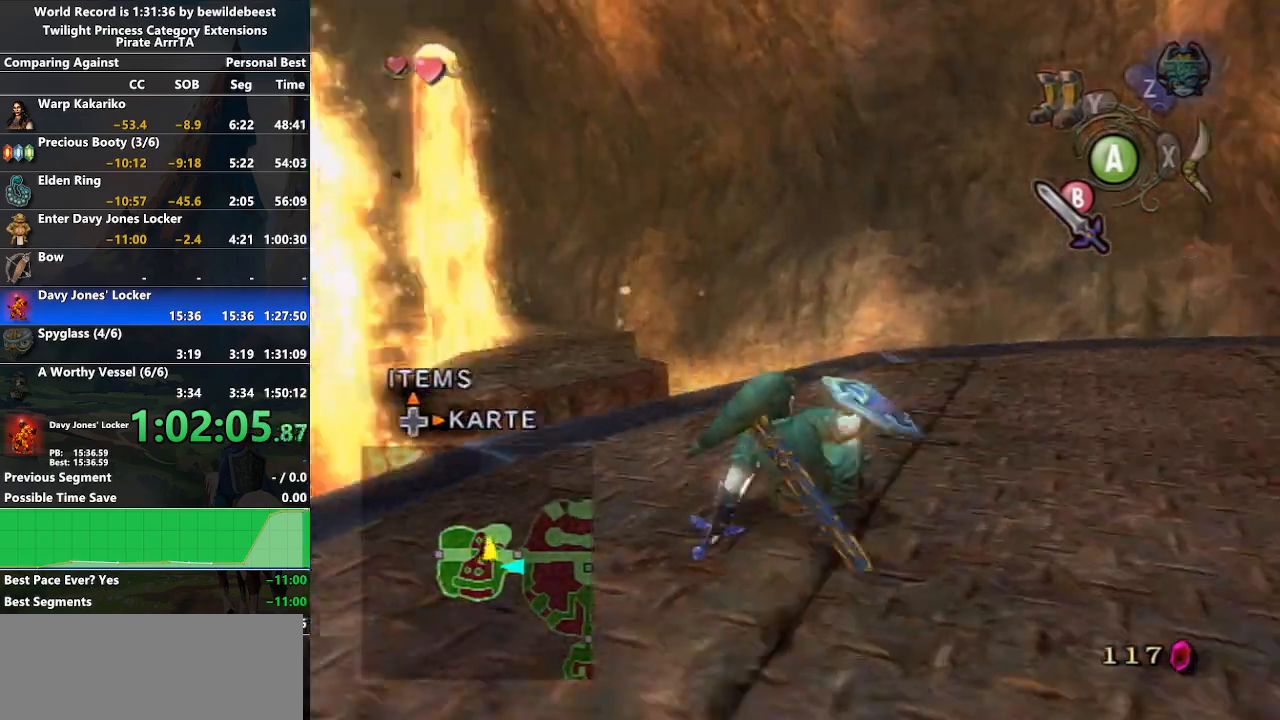
{"buttons": ["A"], "left_stick": "up", "right_stick": "center", "events": [[133, "right_stick", "center"], [217, "left_stick", "up"], [433, "A", "down"]]}
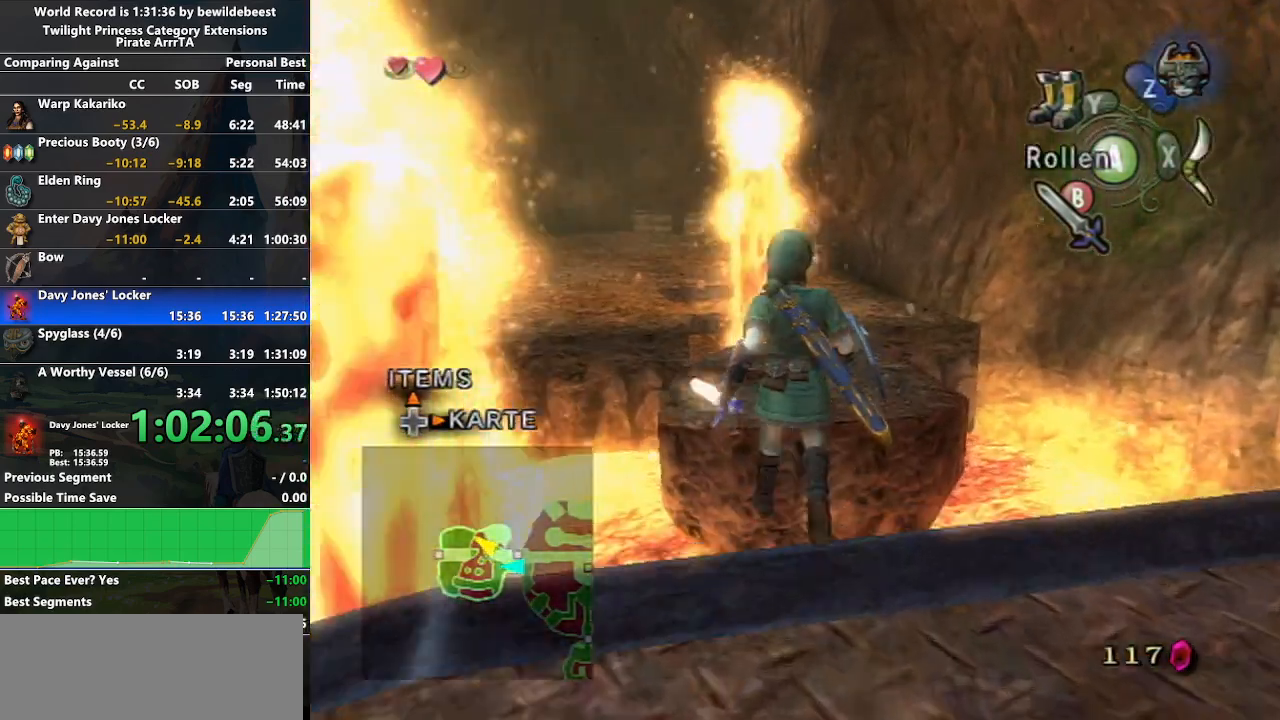
{"buttons": [], "left_stick": "up", "right_stick": "center", "events": [[233, "A", "up"], [333, "left_stick", "center"], [483, "left_stick", "up"]]}
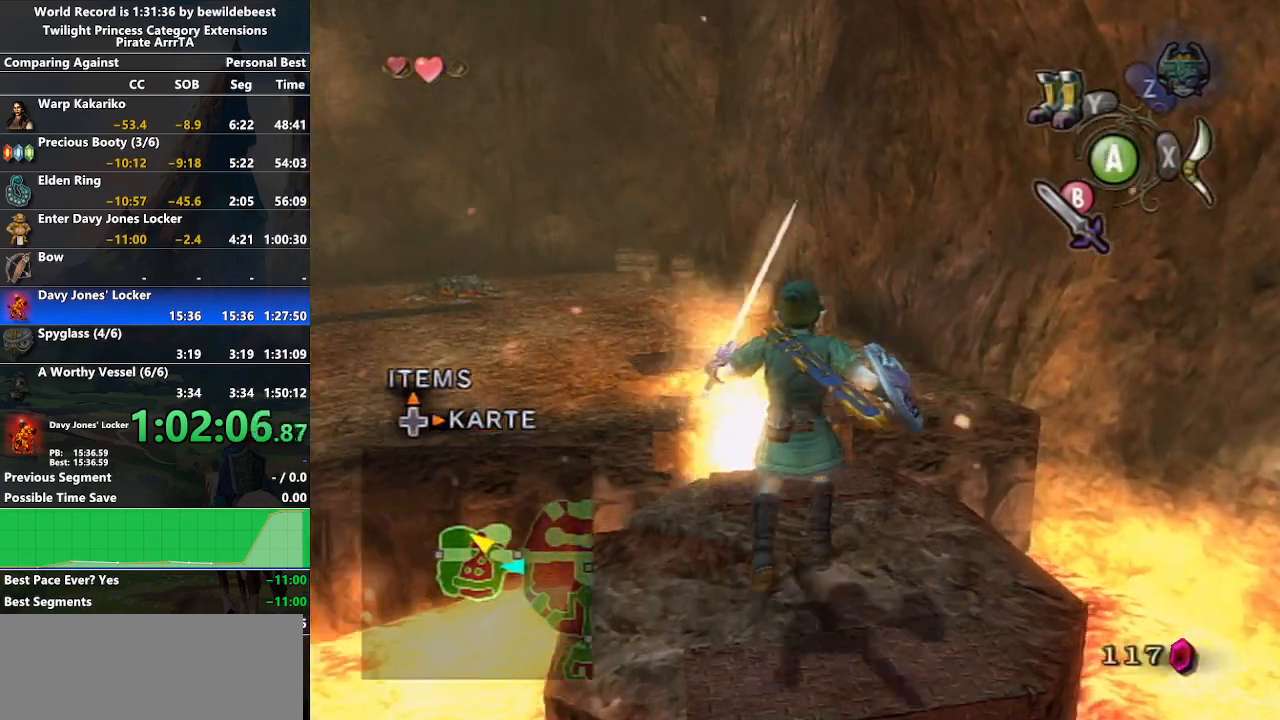
{"buttons": [], "left_stick": "up", "right_stick": "center", "events": [[100, "A", "down"], [200, "A", "up"], [267, "A", "down"], [333, "A", "up"], [433, "A", "down"], [500, "A", "up"]]}
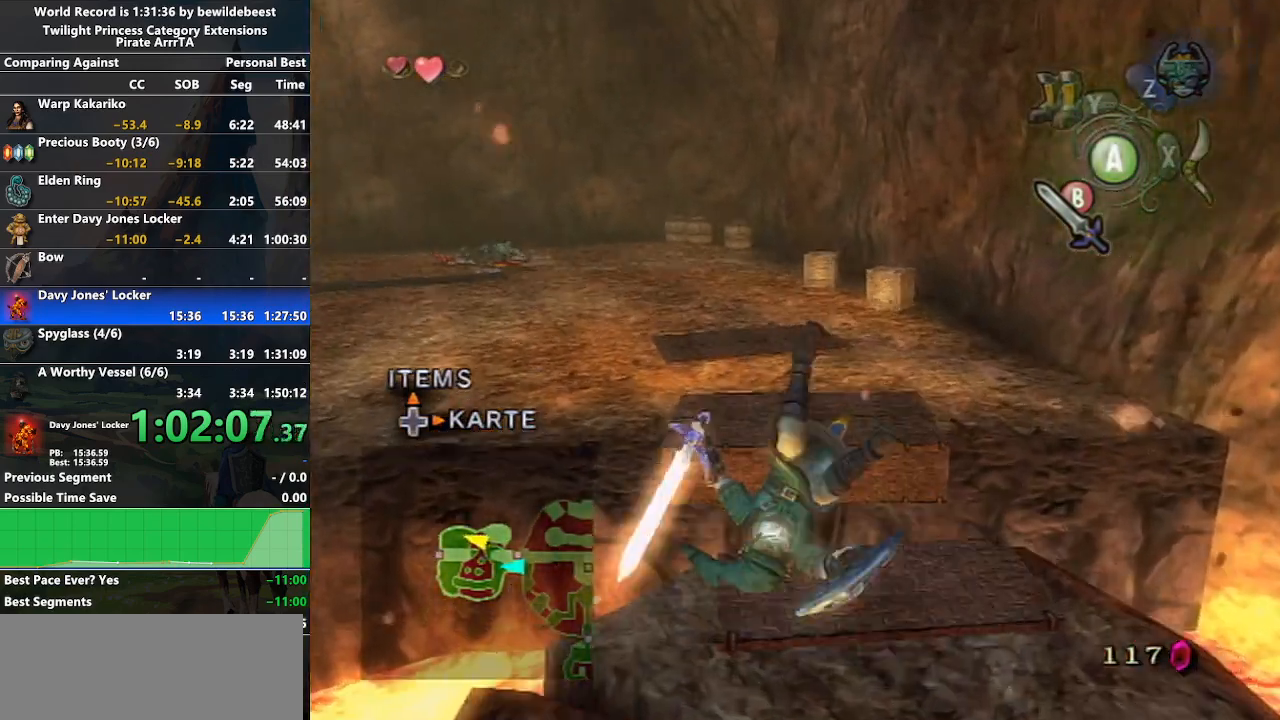
{"buttons": [], "left_stick": "up", "right_stick": "center", "events": [[83, "A", "down"], [150, "A", "up"], [267, "A", "down"], [317, "A", "up"], [417, "A", "down"], [483, "A", "up"]]}
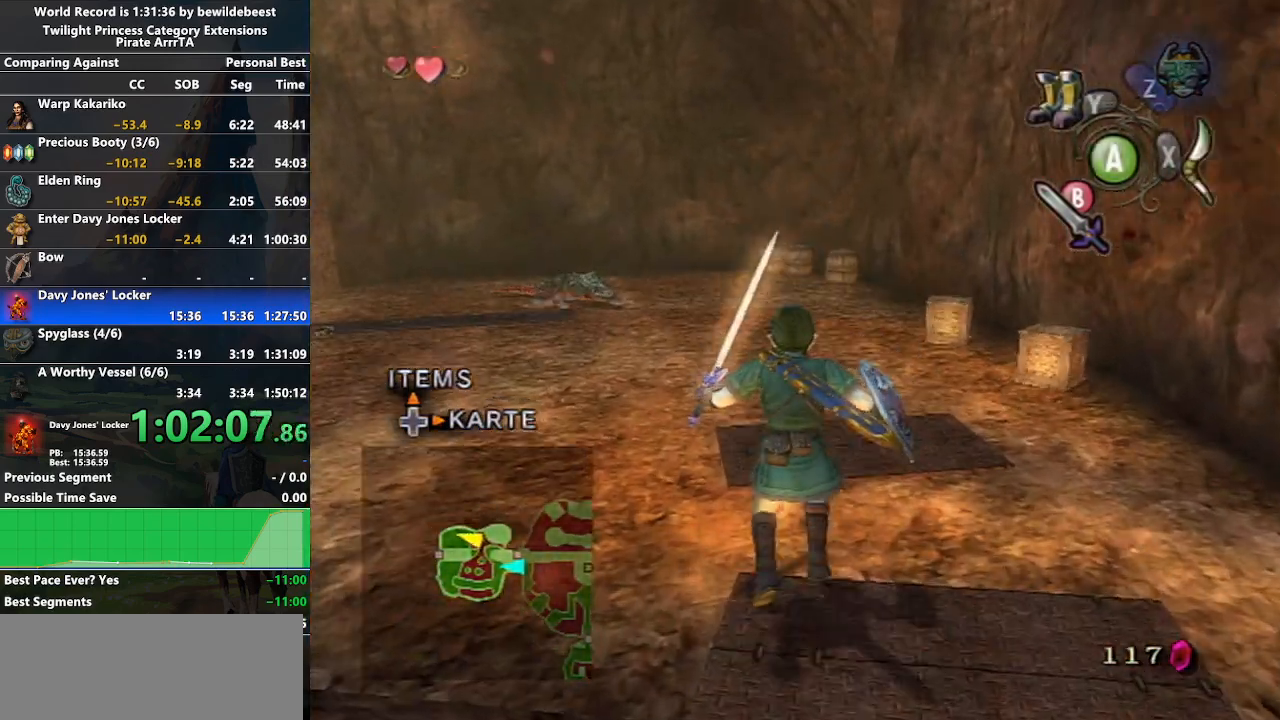
{"buttons": [], "left_stick": "up", "right_stick": "center", "events": [[67, "A", "down"], [133, "A", "up"], [200, "A", "down"], [283, "A", "up"], [367, "A", "down"], [450, "A", "up"]]}
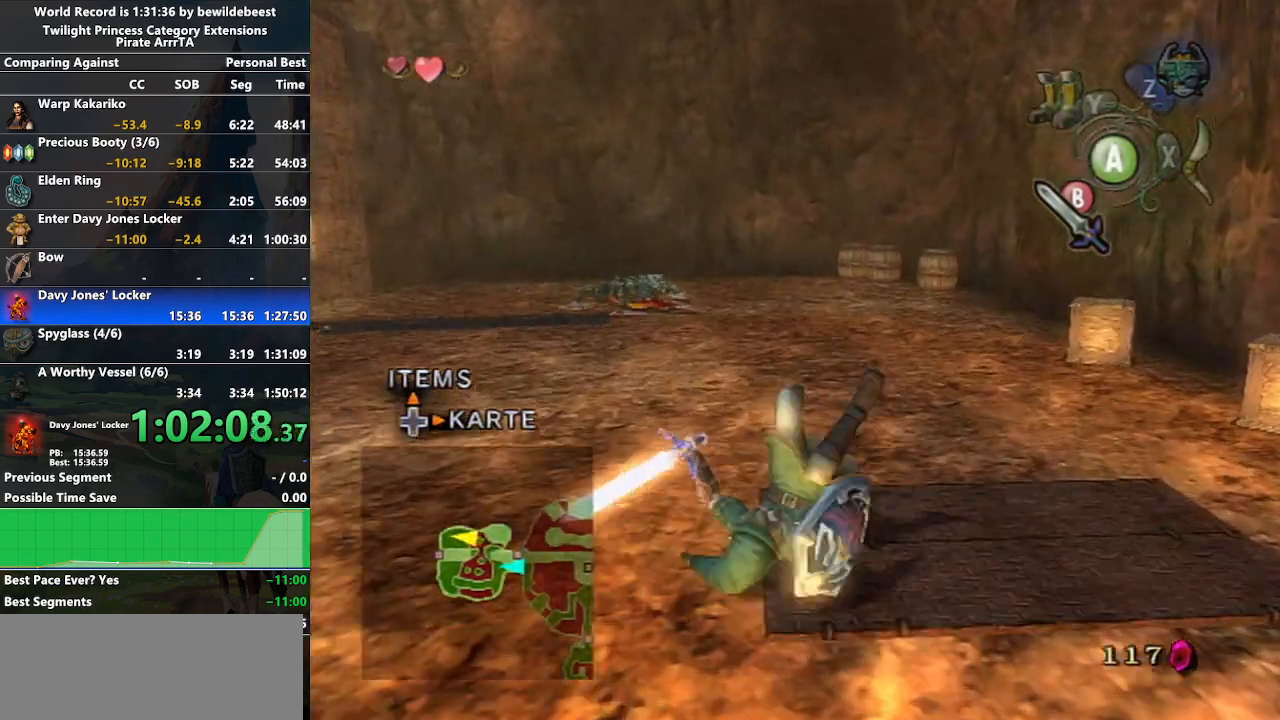
{"buttons": ["A"], "left_stick": "up", "right_stick": "center", "events": [[17, "A", "down"], [83, "A", "up"], [183, "A", "down"], [250, "A", "up"], [317, "A", "down"], [417, "A", "up"], [467, "A", "down"]]}
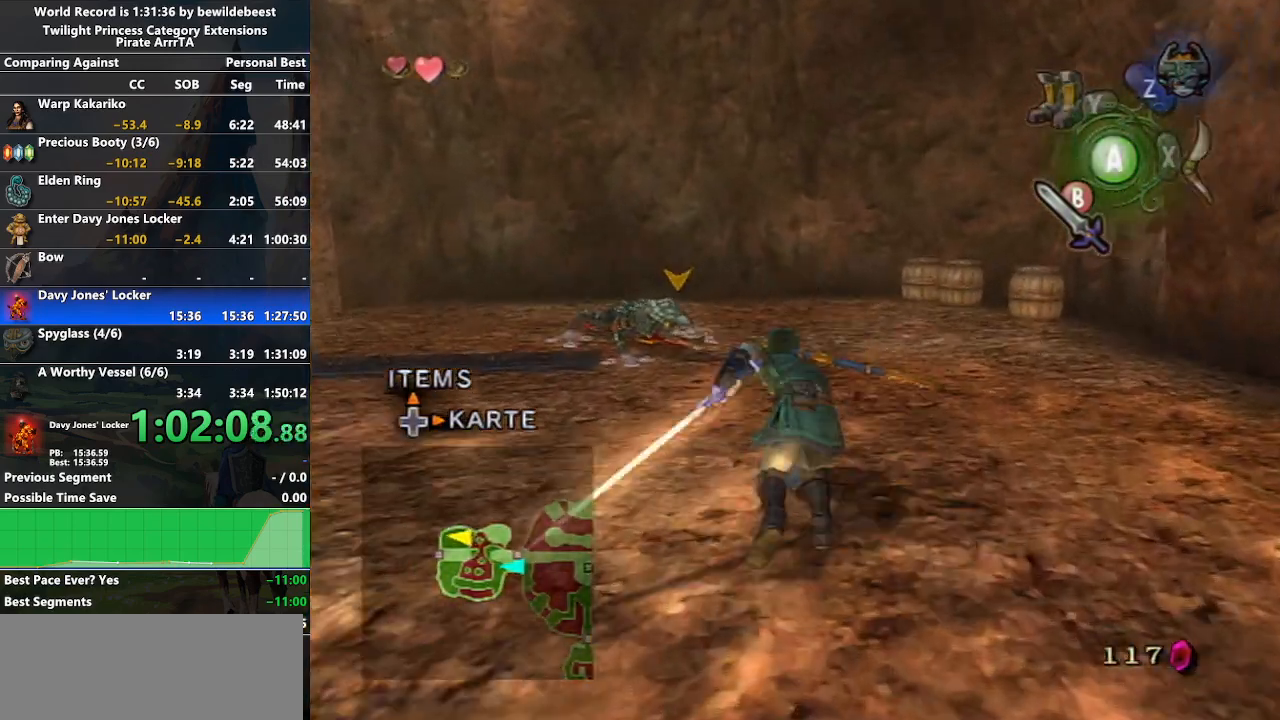
{"buttons": [], "left_stick": "up", "right_stick": "center", "events": [[50, "A", "up"], [133, "A", "down"], [233, "A", "up"]]}
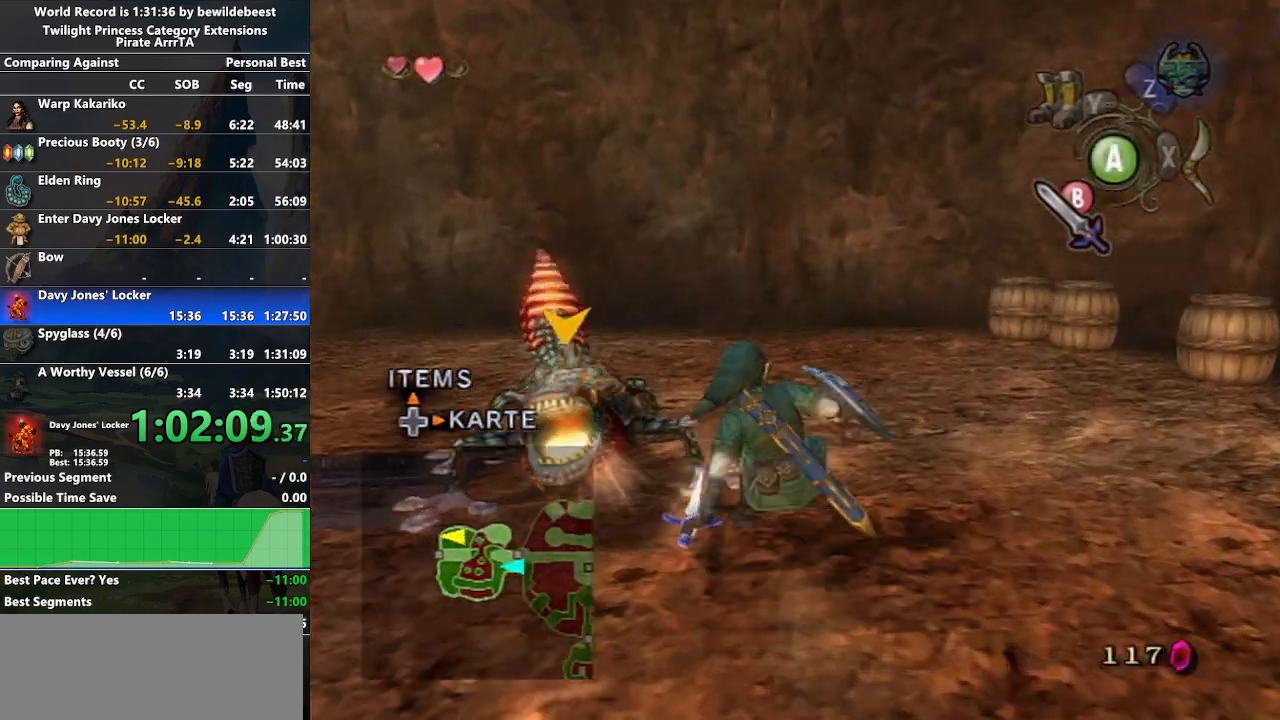
{"buttons": ["L1"], "left_stick": "up-right", "right_stick": "center", "events": [[167, "left_stick", "up-left"], [267, "L1", "down"], [383, "left_stick", "down-right"], [500, "left_stick", "up-right"]]}
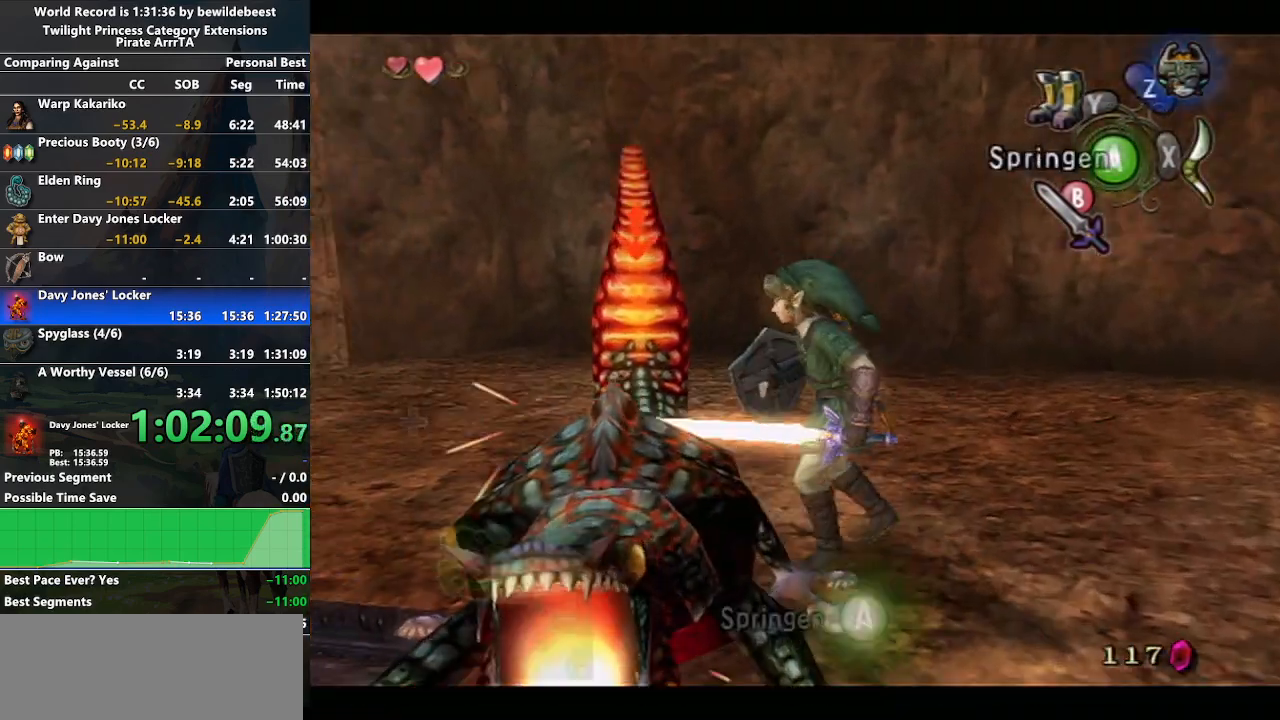
{"buttons": ["L1"], "left_stick": "down-left", "right_stick": "center", "events": [[83, "left_stick", "up-left"], [167, "left_stick", "down-left"], [183, "B", "down"], [233, "left_stick", "down-right"], [267, "B", "up"], [317, "left_stick", "up-right"], [383, "left_stick", "up-left"], [467, "left_stick", "down-left"]]}
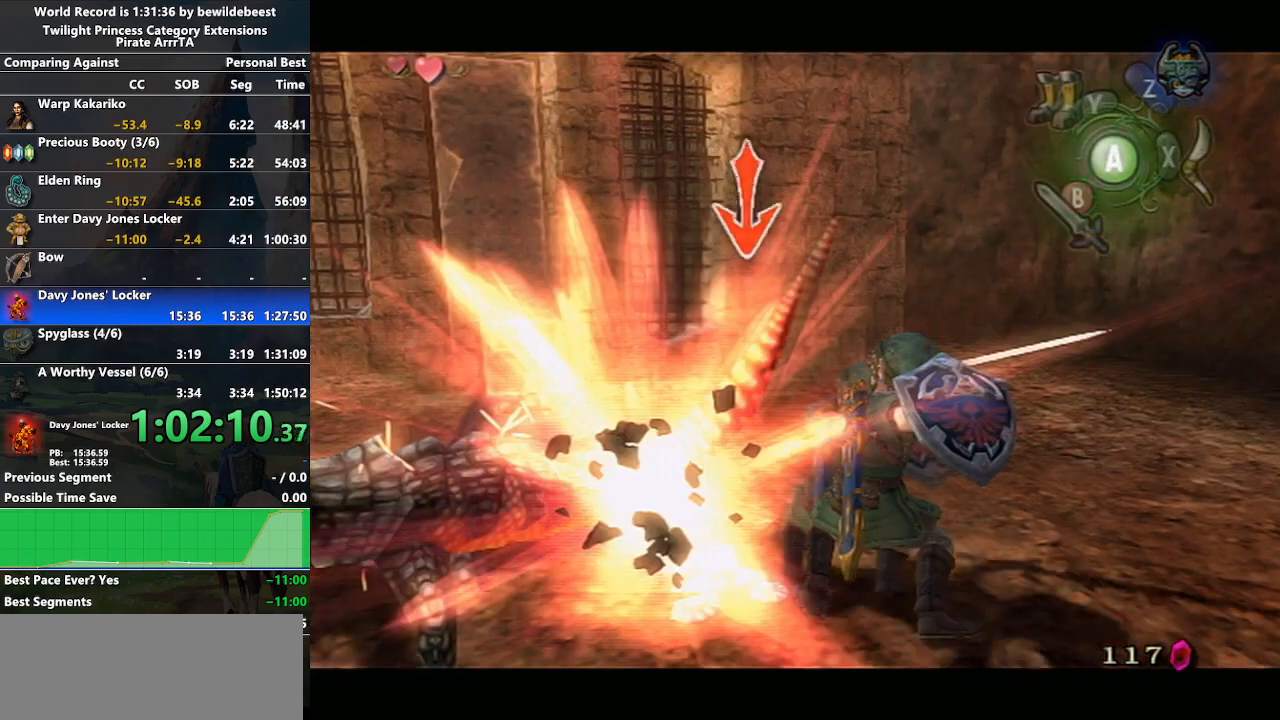
{"buttons": ["L1"], "left_stick": "up", "right_stick": "center", "events": [[33, "left_stick", "down-right"], [100, "left_stick", "up-right"], [200, "left_stick", "up-left"], [250, "left_stick", "down-left"], [350, "left_stick", "down-right"], [467, "left_stick", "up"]]}